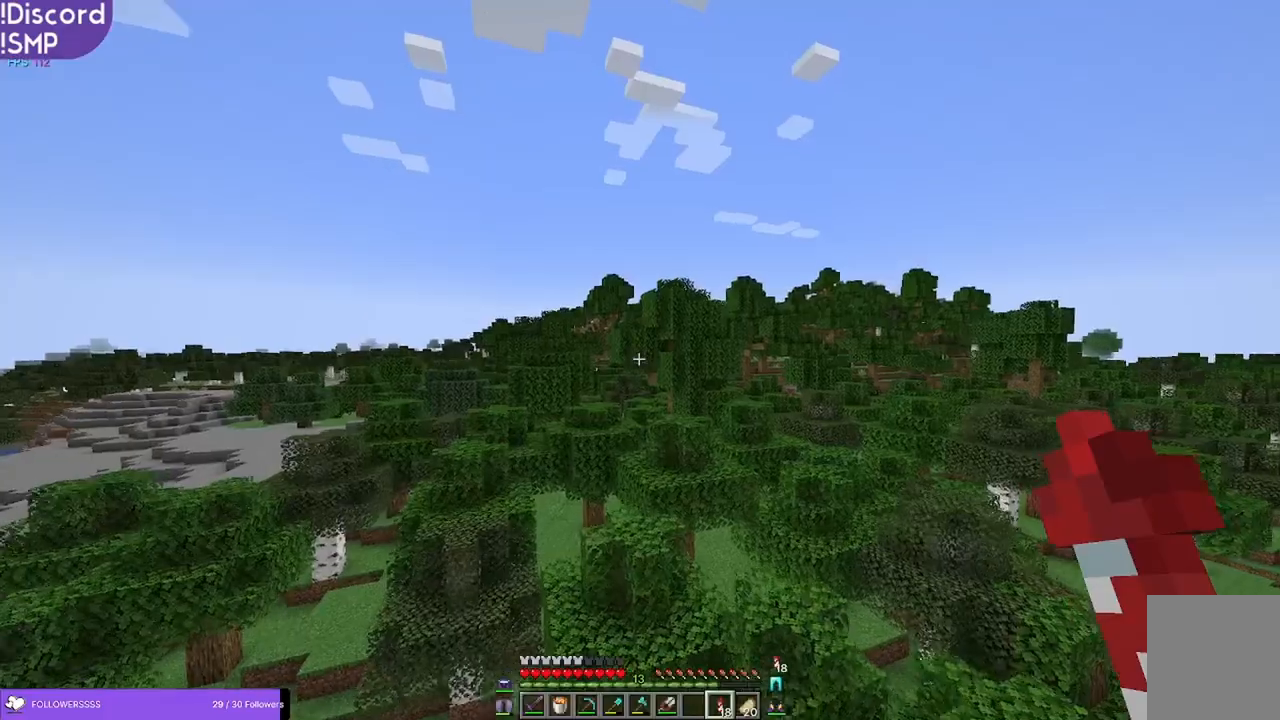
Gameplay with keyboard and mouse; each line is a JSON object with the keys and mouse buttons held at the frame after it. "events" lists presses ("down") and releases ("up") of "a", "d", "s", "w", "mouse_left" and "mouse_right" between this image and that frame as [ms after this image, input, new state], when the widget could be followed in between. "mouse_left", "mouse_right" = the "left", "right" buttons of the "mouse" list. No other keys are recorded. Fast repeated clicks can show as one long hold. Mouse movement is not recorded.
{"keys": [], "mouse": [], "events": []}
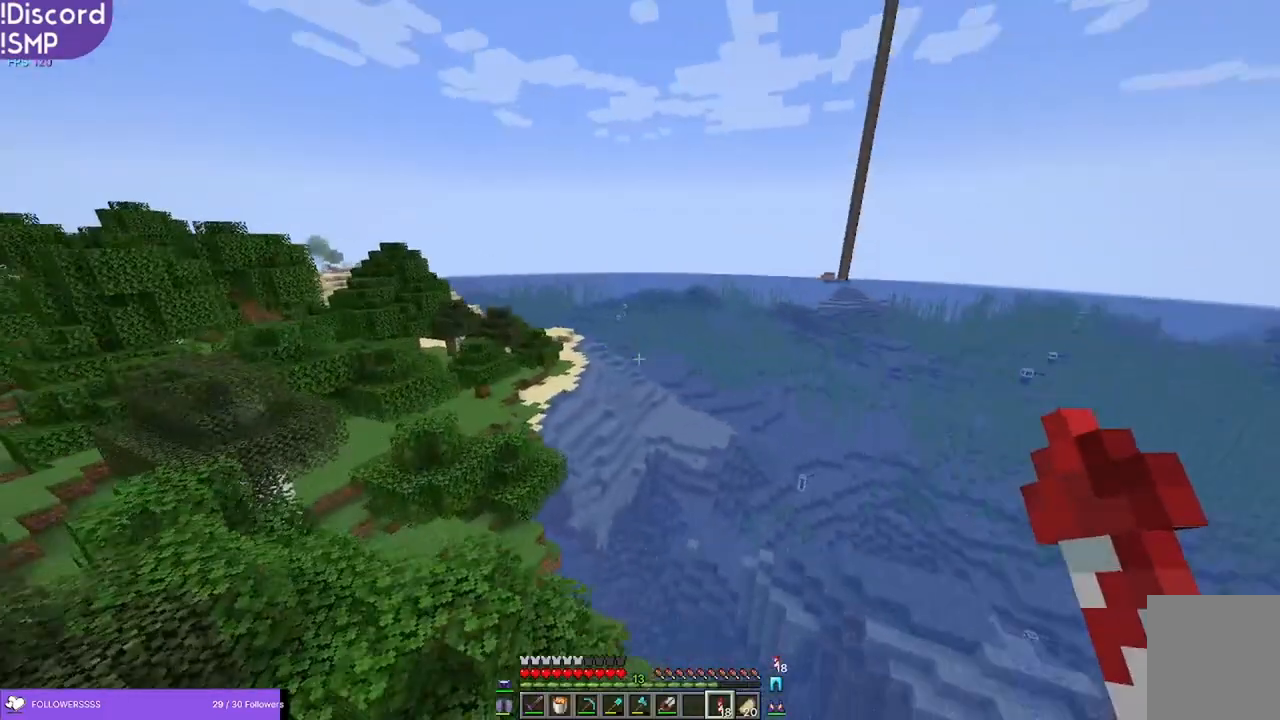
{"keys": ["w"], "mouse": [], "events": [[16, "w", "down"]]}
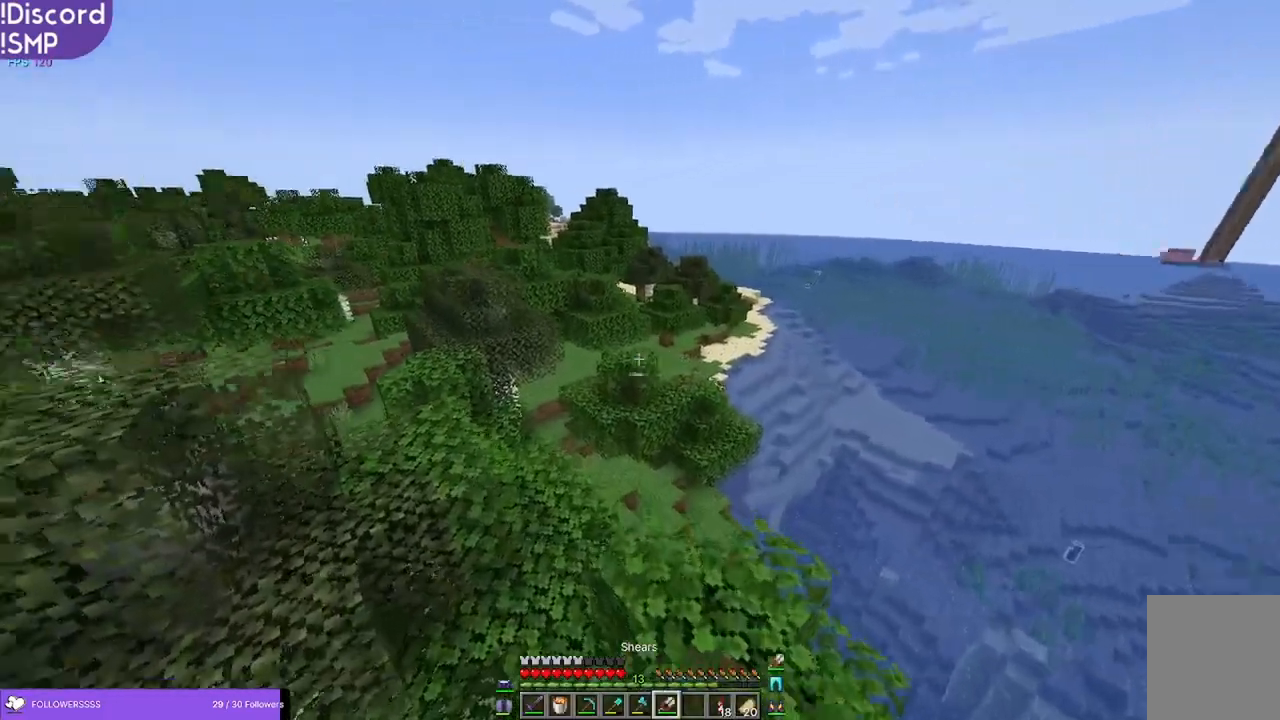
{"keys": [], "mouse": [], "events": [[33, "w", "up"]]}
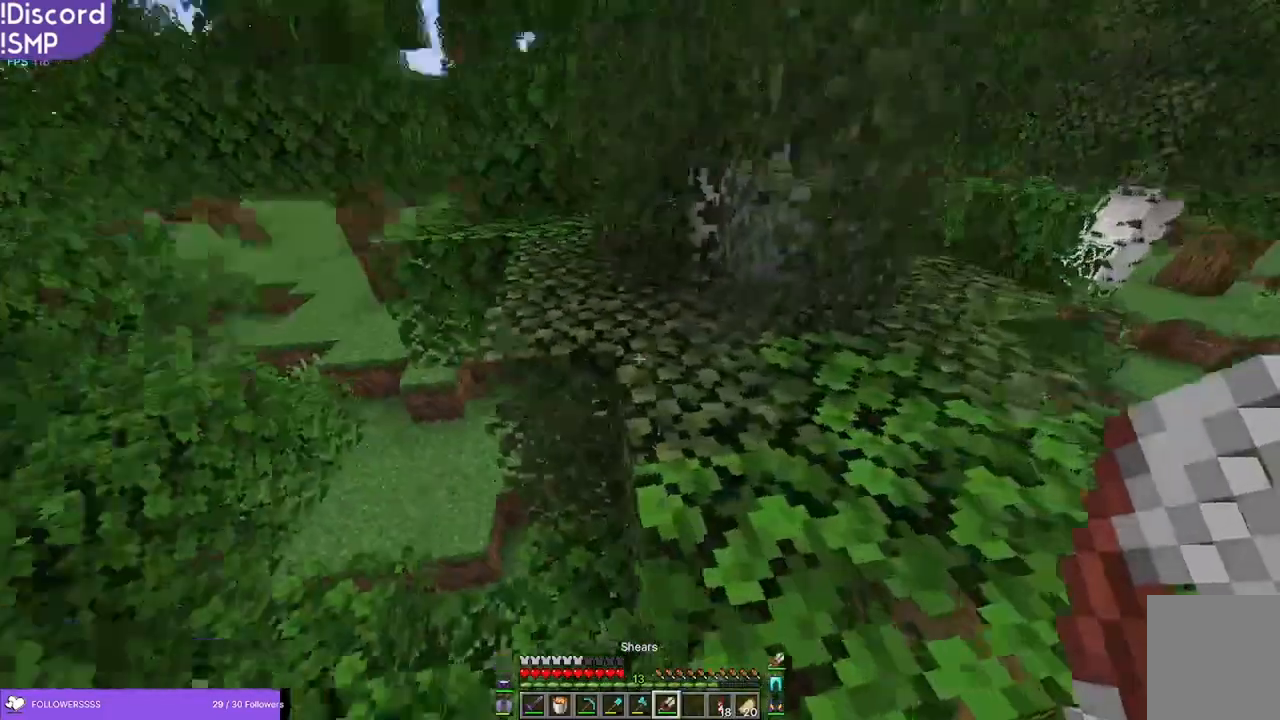
{"keys": ["a"], "mouse": [], "events": [[83, "a", "down"], [83, "w", "down"], [116, "a", "up"], [300, "w", "up"], [466, "a", "down"]]}
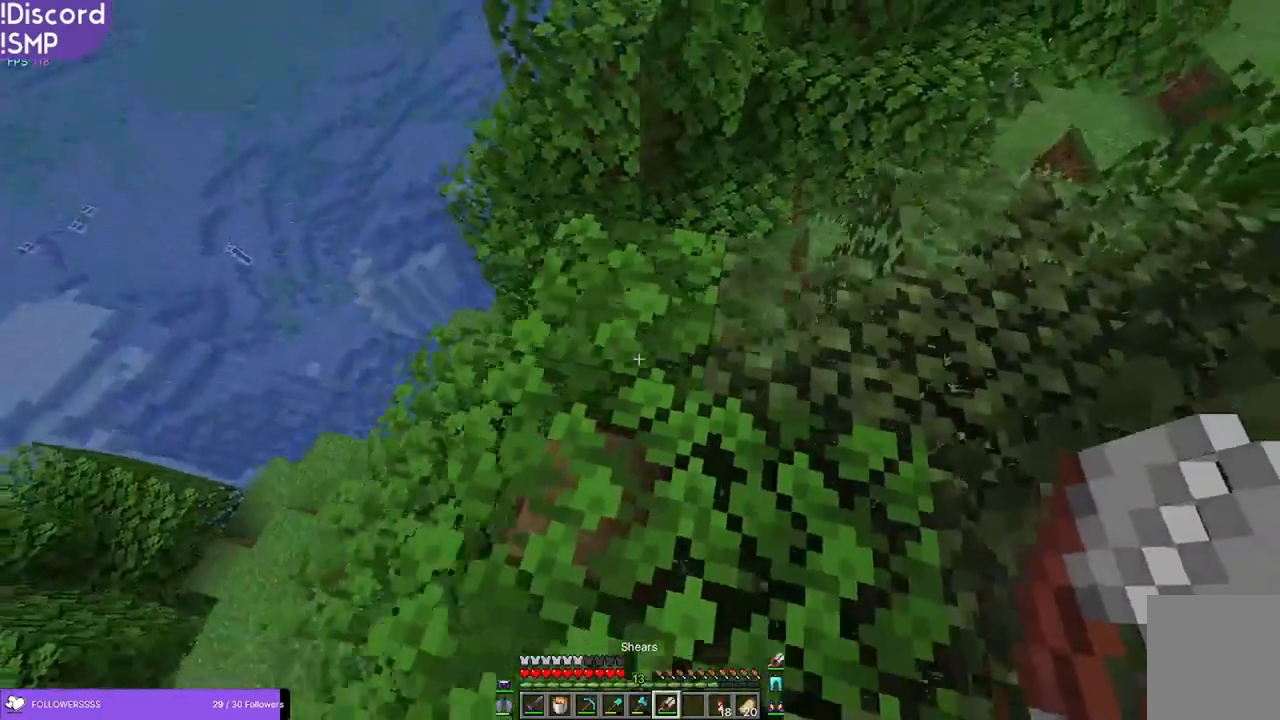
{"keys": [], "mouse": [], "events": [[33, "a", "up"]]}
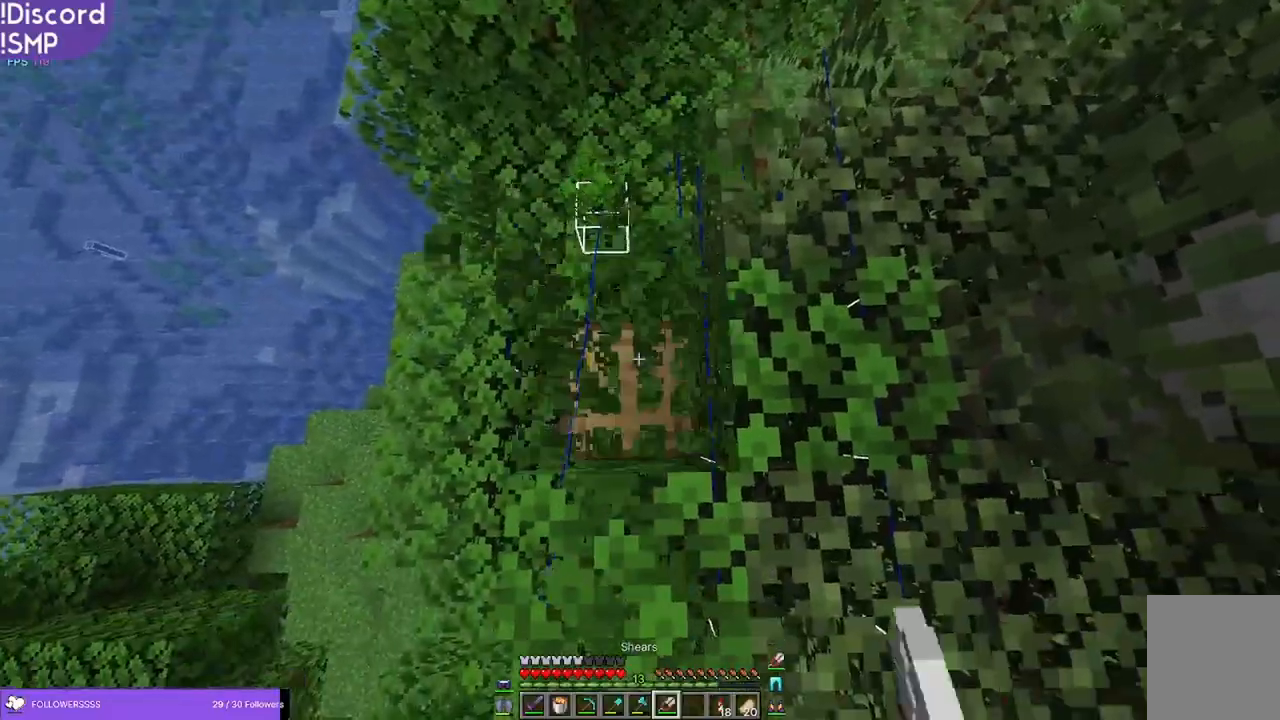
{"keys": [], "mouse": [], "events": [[66, "mouse_left", "down"], [83, "mouse_left", "up"], [216, "s", "down"], [300, "s", "up"], [383, "mouse_left", "down"], [400, "mouse_left", "up"]]}
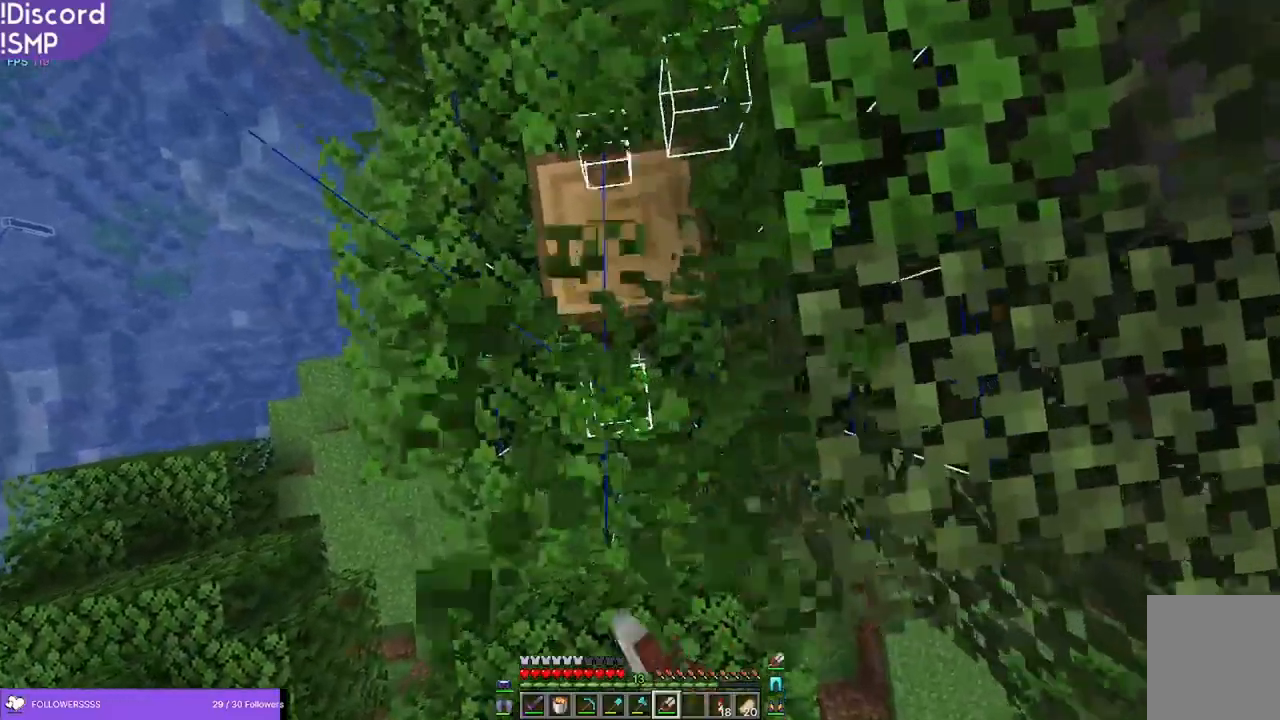
{"keys": [], "mouse": [], "events": []}
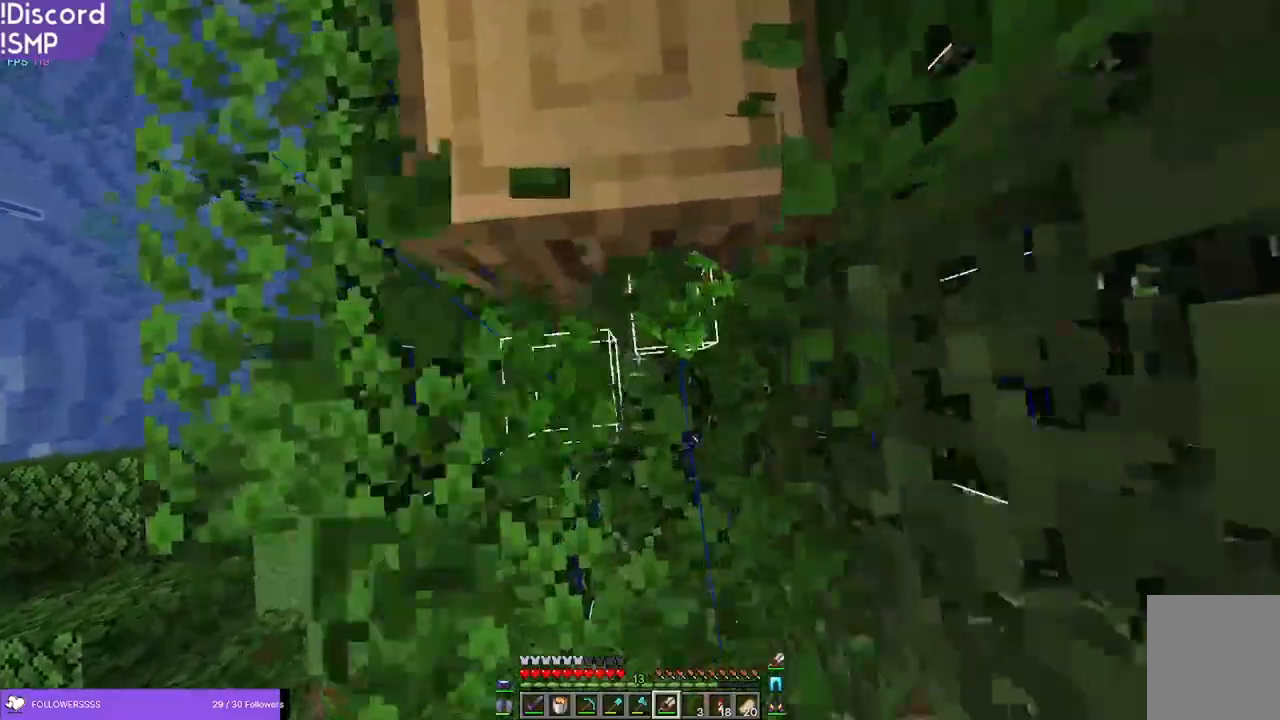
{"keys": ["w"], "mouse": [], "events": [[200, "w", "down"]]}
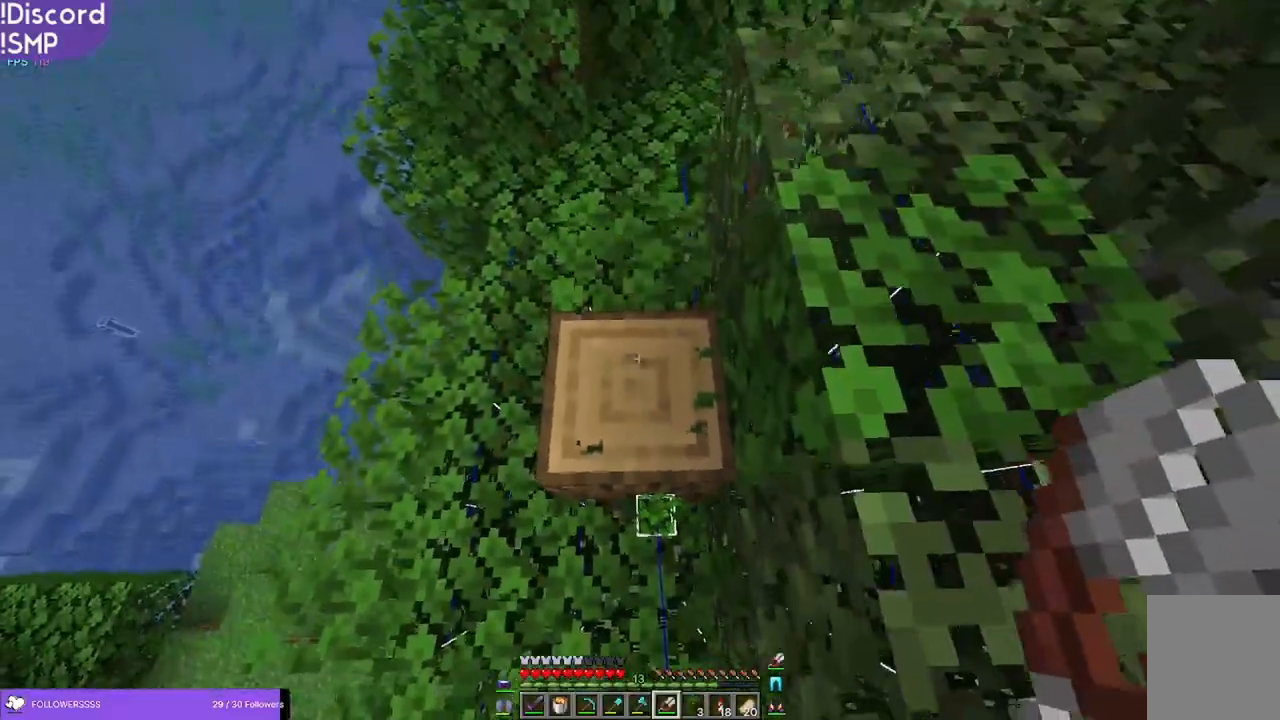
{"keys": [], "mouse": [], "events": [[300, "w", "up"]]}
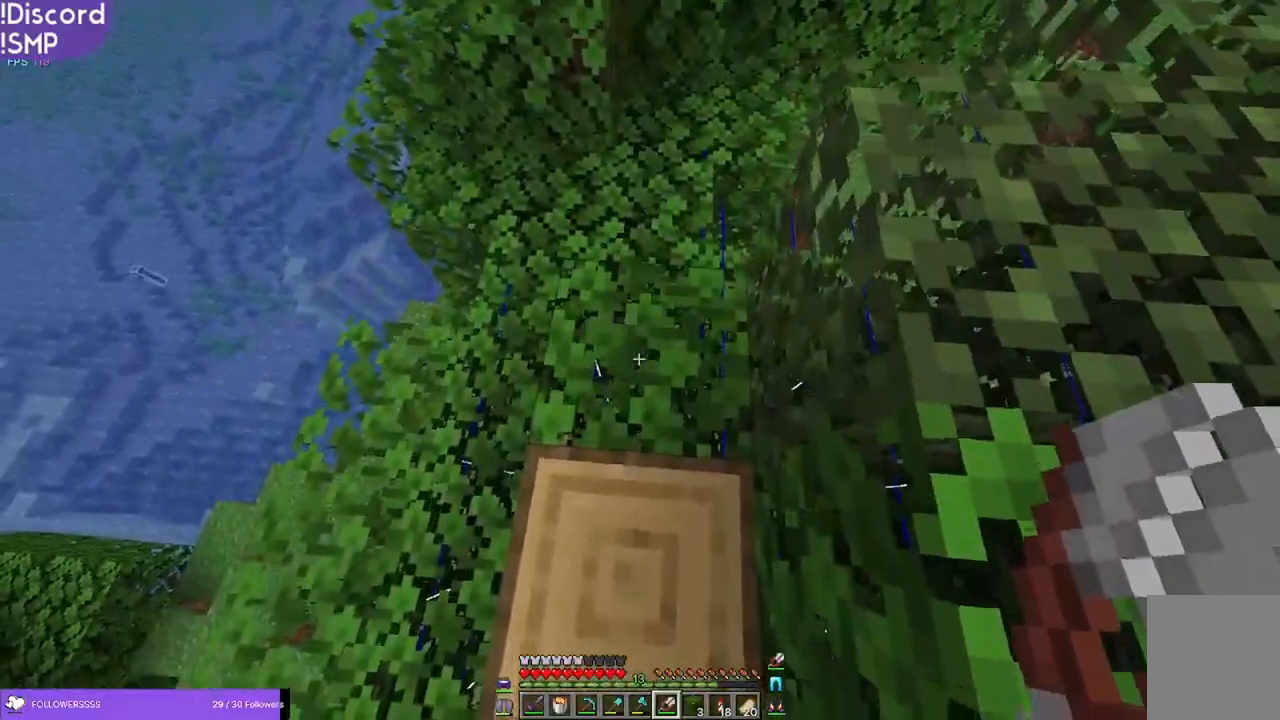
{"keys": [], "mouse": [], "events": [[50, "s", "down"], [333, "s", "up"]]}
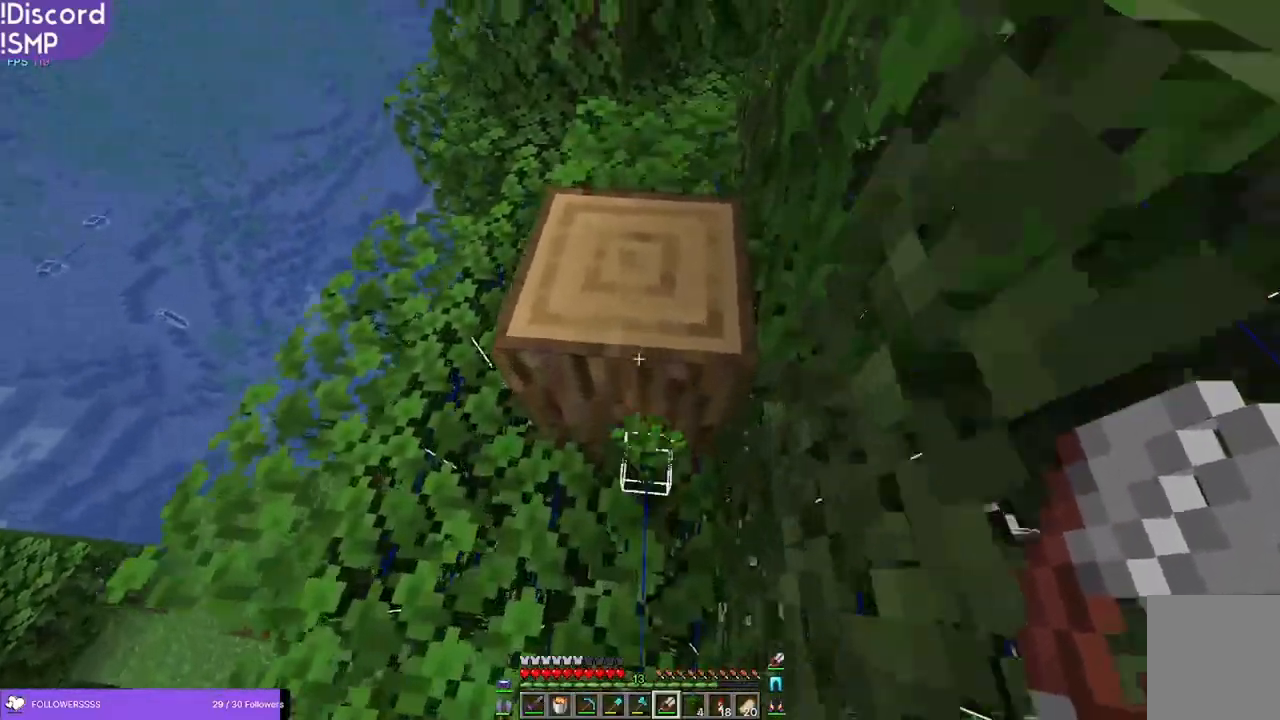
{"keys": ["w"], "mouse": [], "events": [[50, "w", "down"]]}
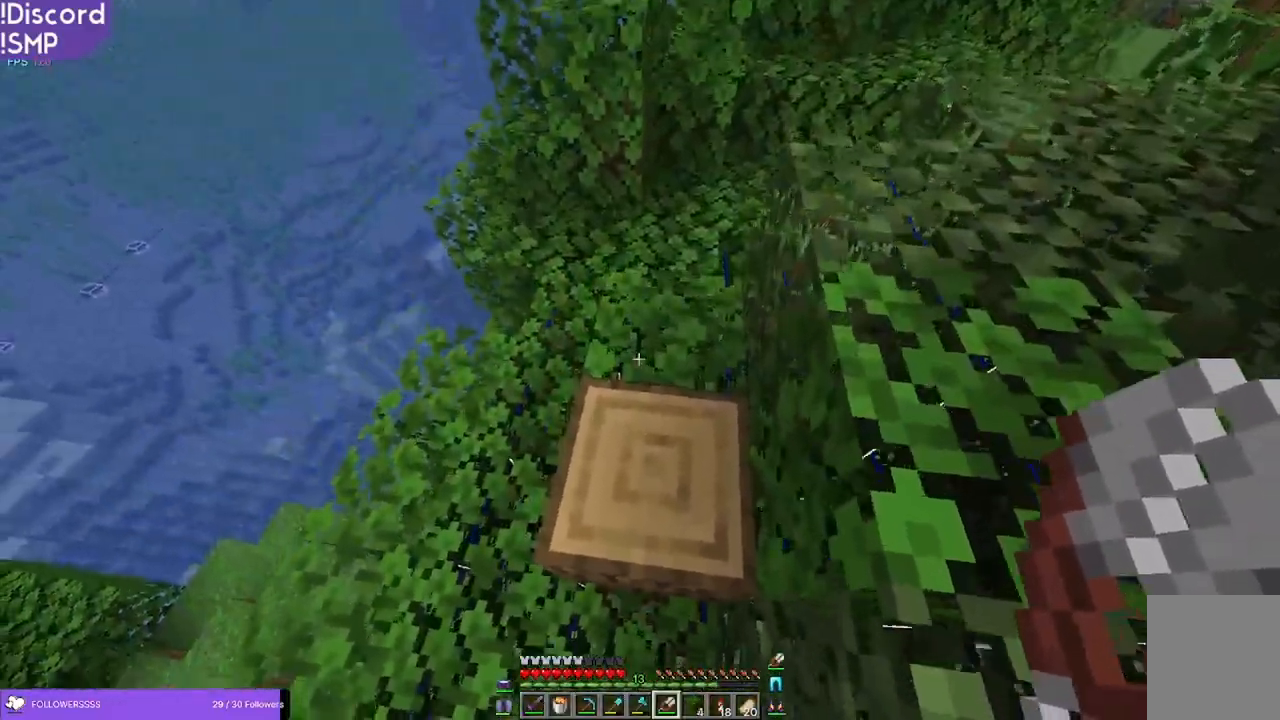
{"keys": [], "mouse": [], "events": [[233, "mouse_left", "down"], [283, "mouse_left", "up"], [466, "w", "up"]]}
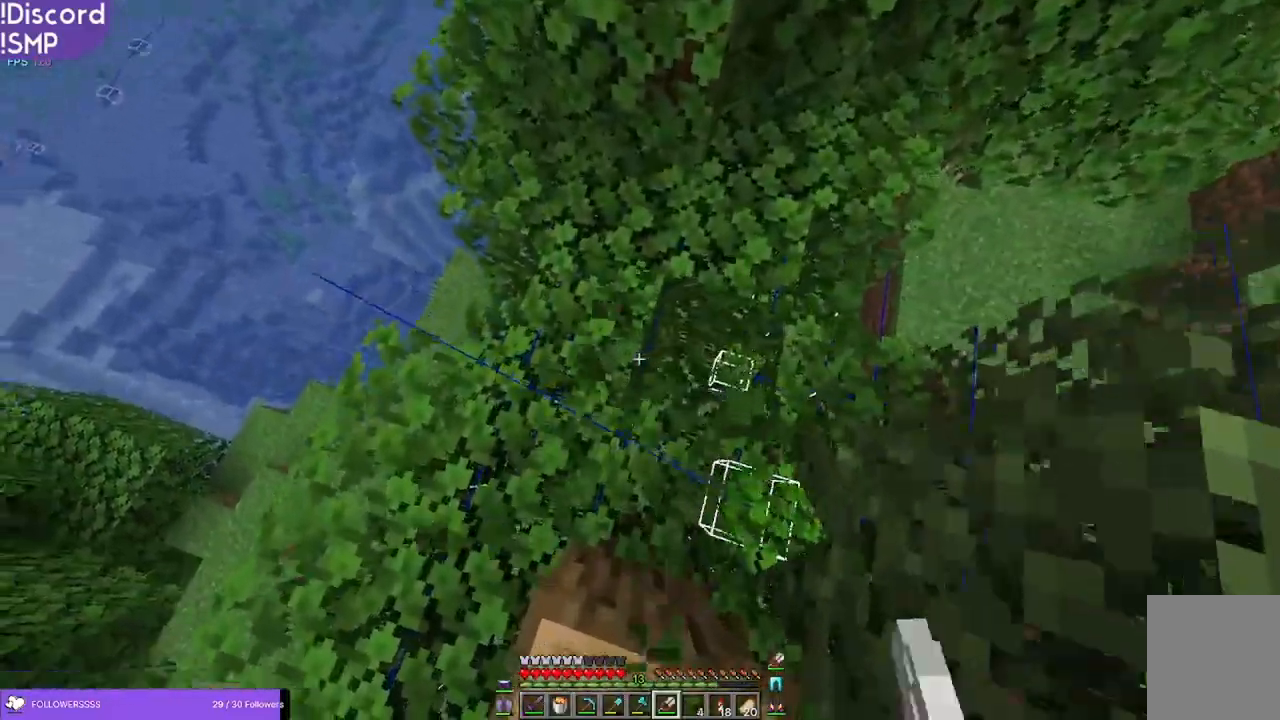
{"keys": ["d"], "mouse": [], "events": [[33, "d", "down"], [100, "d", "up"], [433, "d", "down"]]}
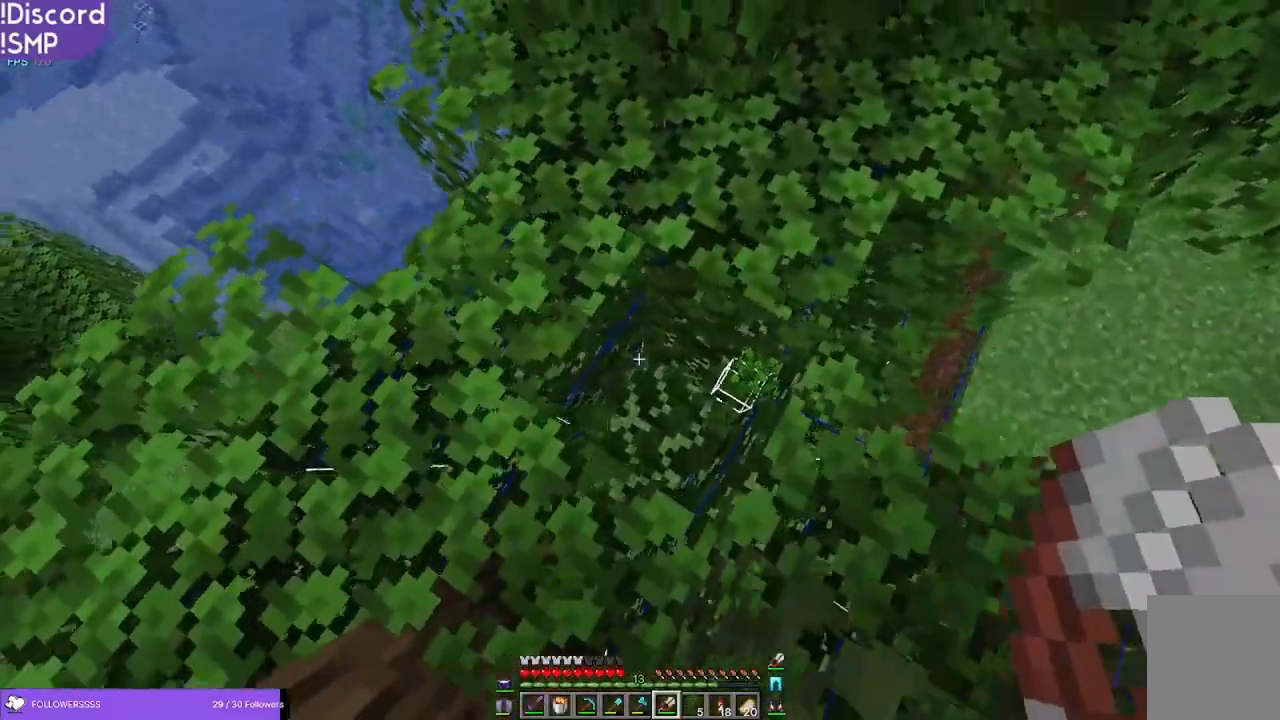
{"keys": ["w"], "mouse": [], "events": [[83, "d", "up"], [133, "w", "down"], [283, "a", "down"], [350, "a", "up"]]}
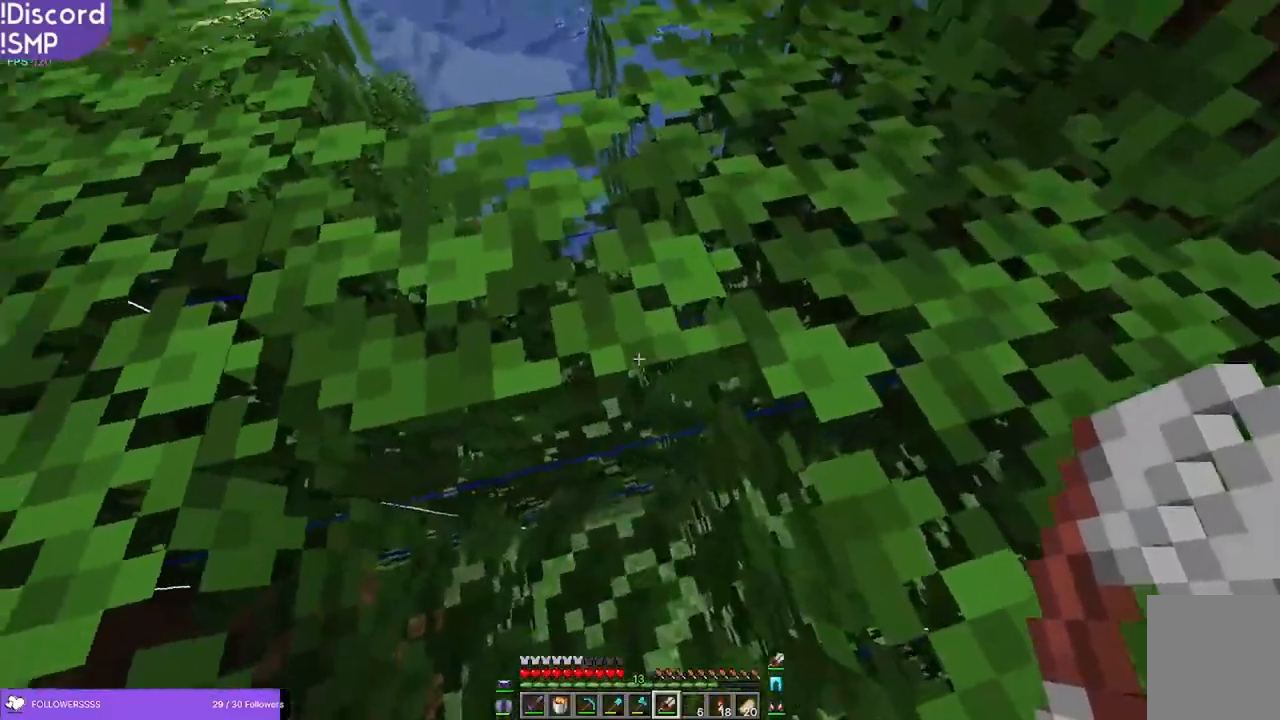
{"keys": [], "mouse": [], "events": [[66, "w", "up"], [250, "w", "down"], [350, "w", "up"]]}
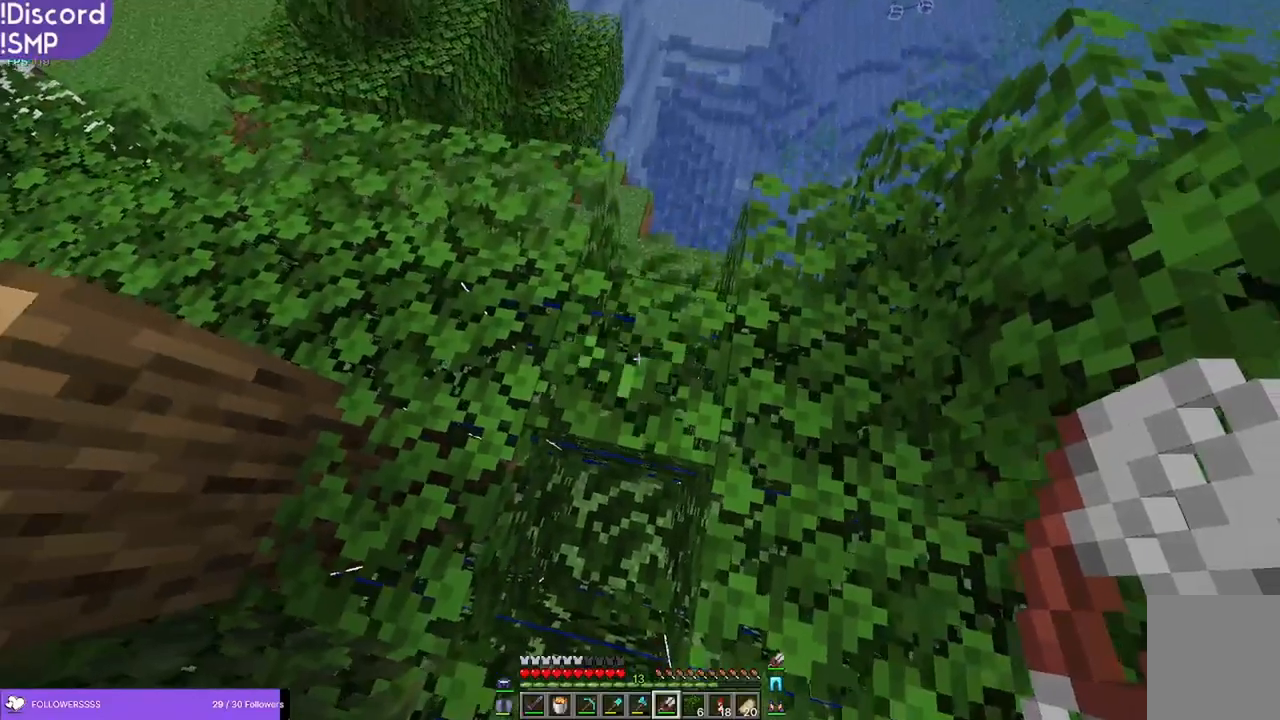
{"keys": [], "mouse": [], "events": [[16, "mouse_left", "down"], [33, "mouse_left", "up"], [433, "mouse_left", "down"], [466, "mouse_left", "up"]]}
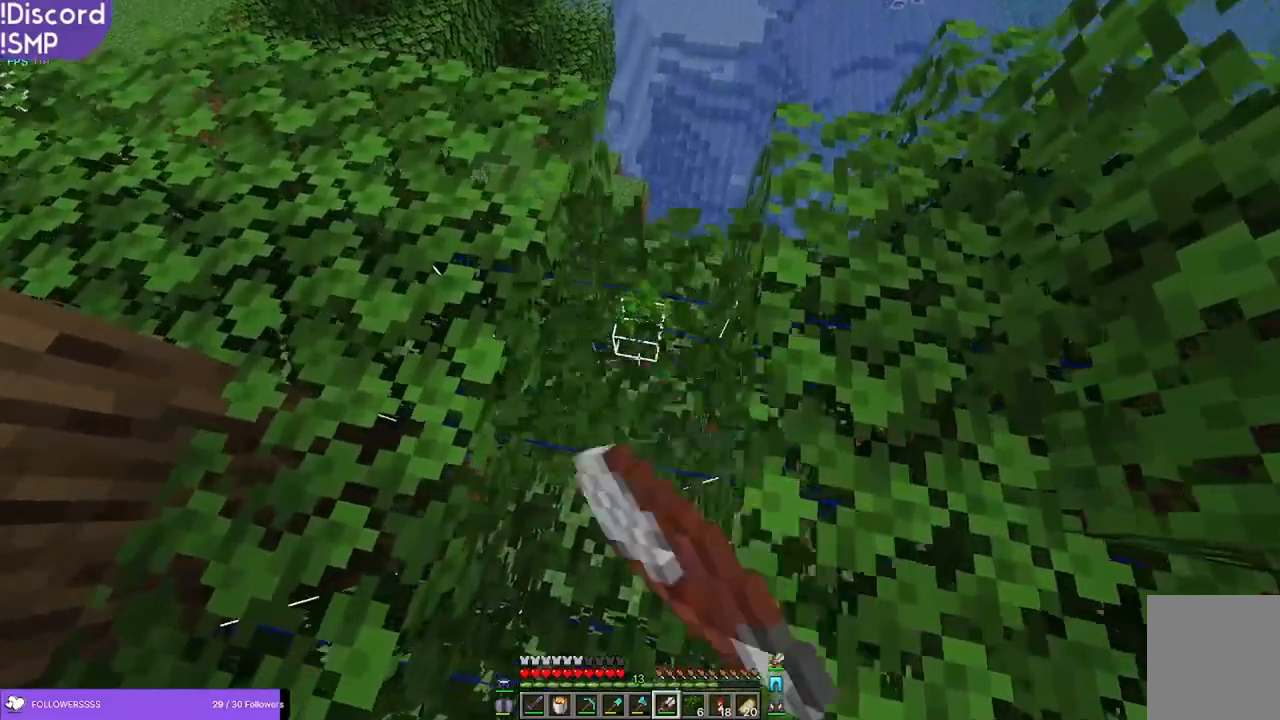
{"keys": ["w"], "mouse": [], "events": [[433, "w", "down"]]}
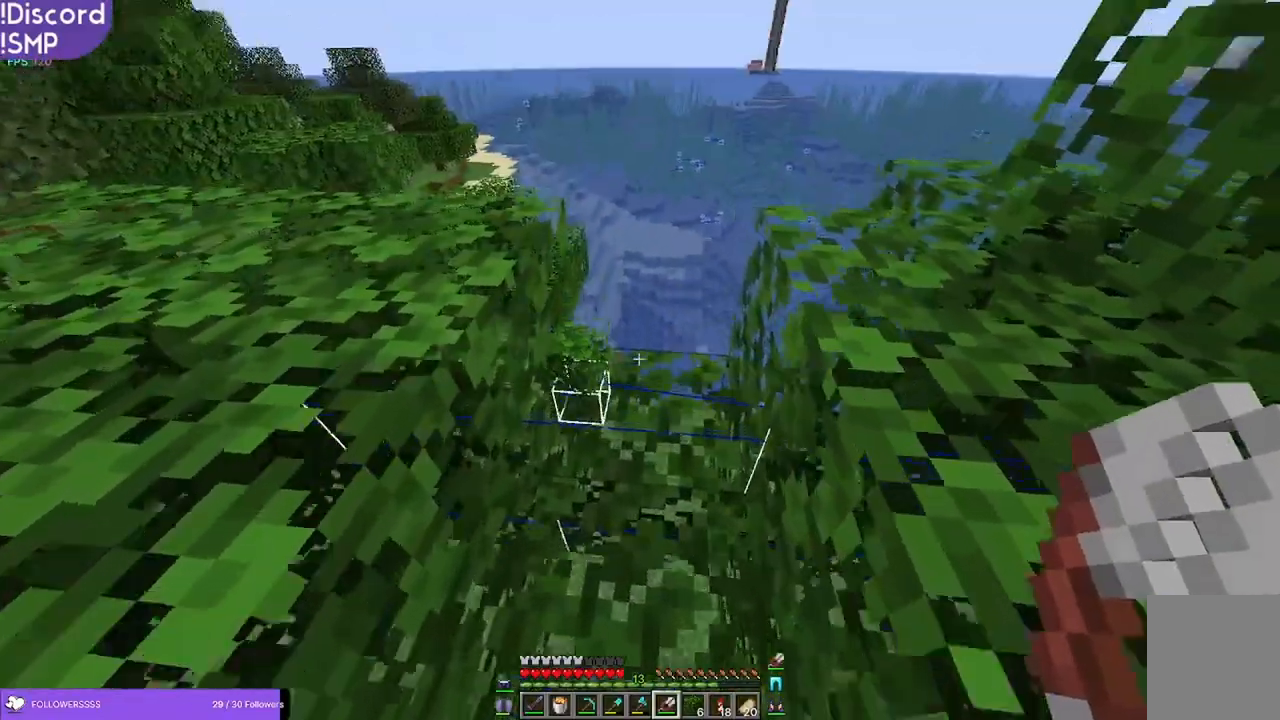
{"keys": ["w"], "mouse": [], "events": []}
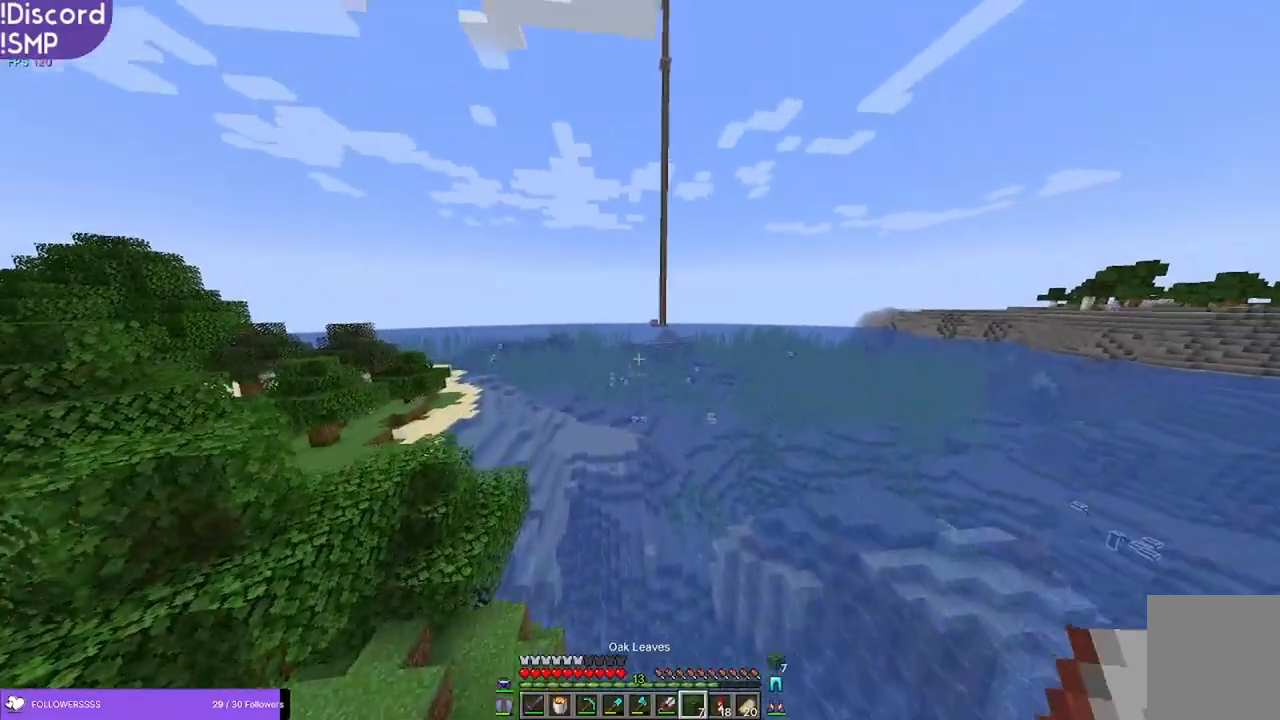
{"keys": ["w"], "mouse": [], "events": [[400, "mouse_right", "down"], [466, "mouse_right", "up"]]}
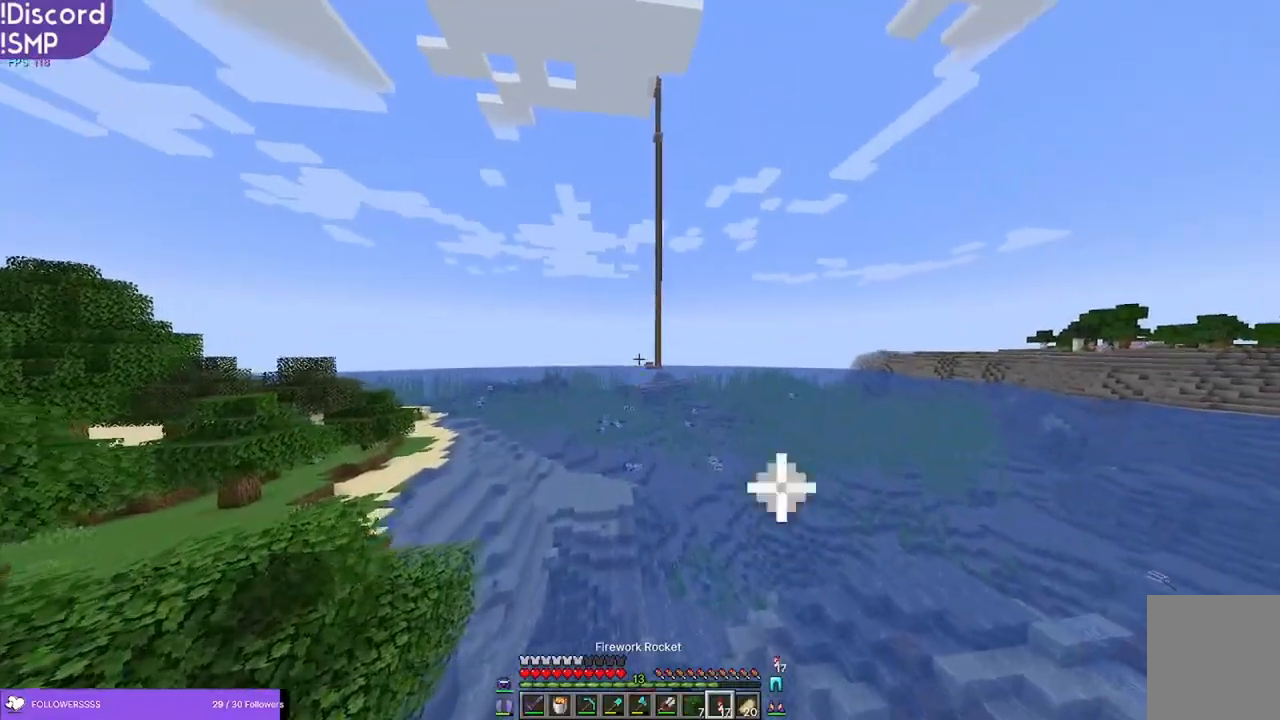
{"keys": ["w"], "mouse": [], "events": []}
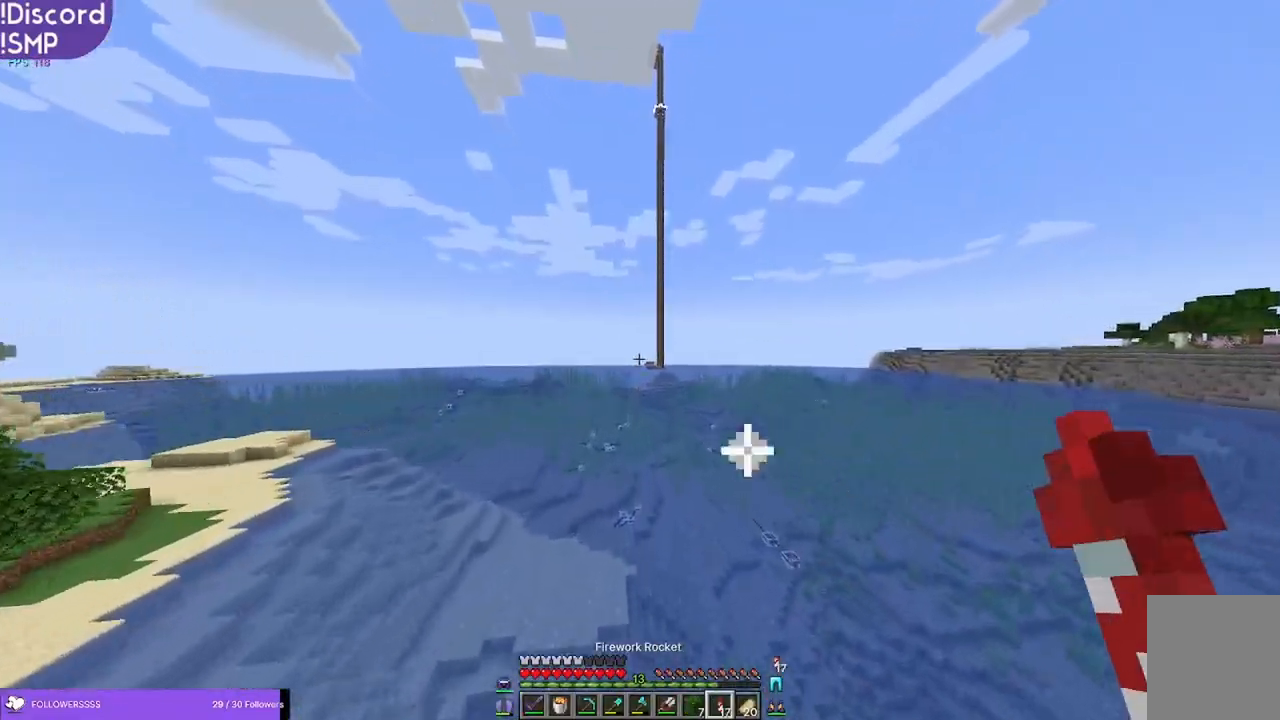
{"keys": ["w"], "mouse": [], "events": []}
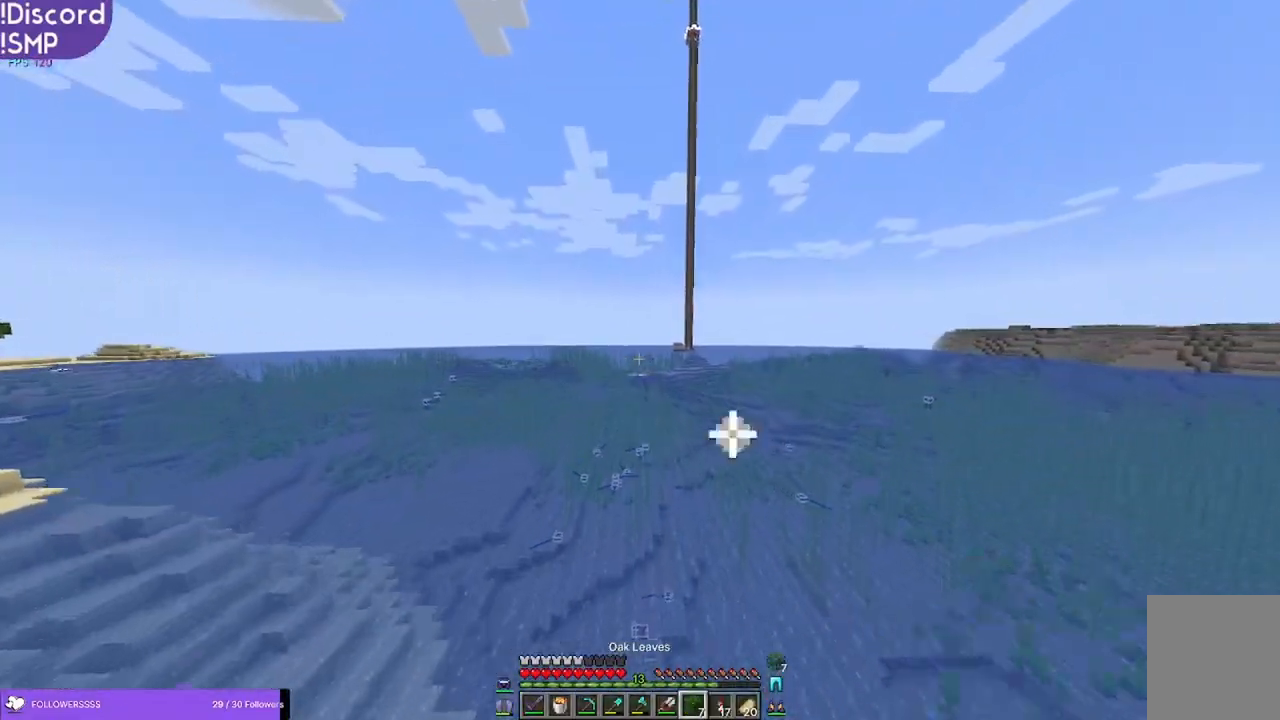
{"keys": ["w"], "mouse": [], "events": []}
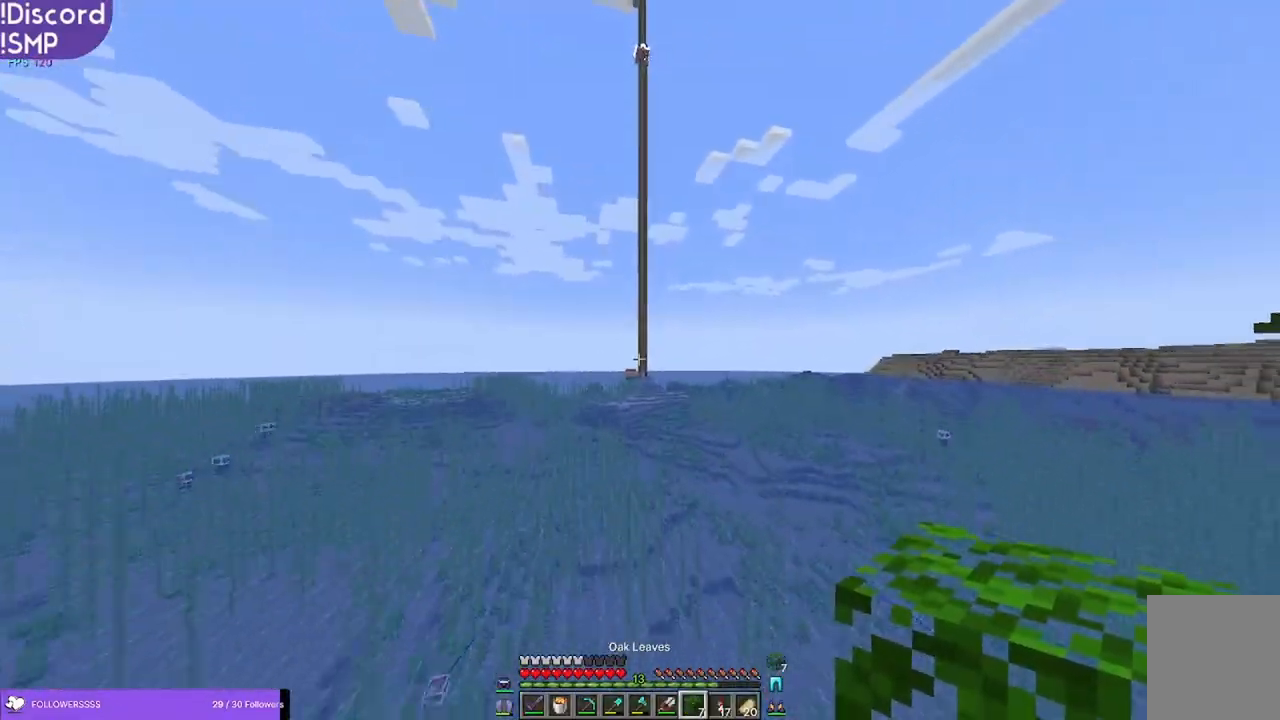
{"keys": ["a", "w"], "mouse": [], "events": [[316, "a", "down"]]}
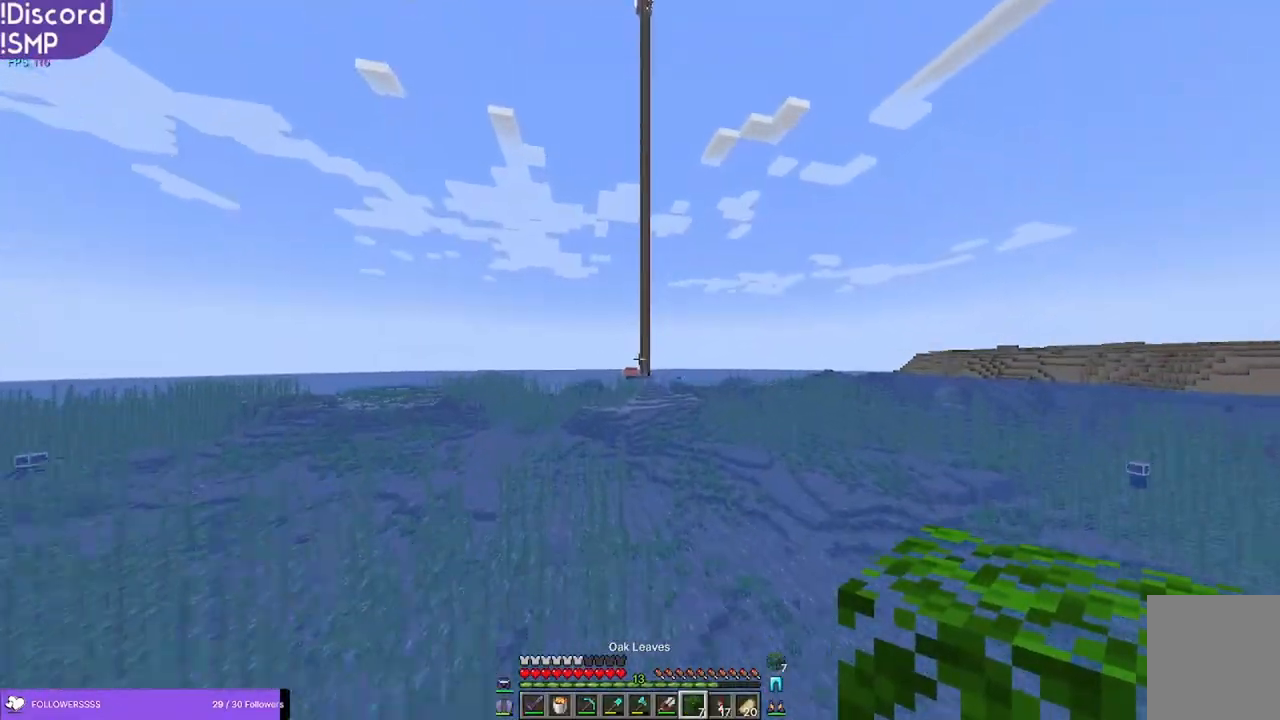
{"keys": ["w"], "mouse": [], "events": [[266, "a", "up"]]}
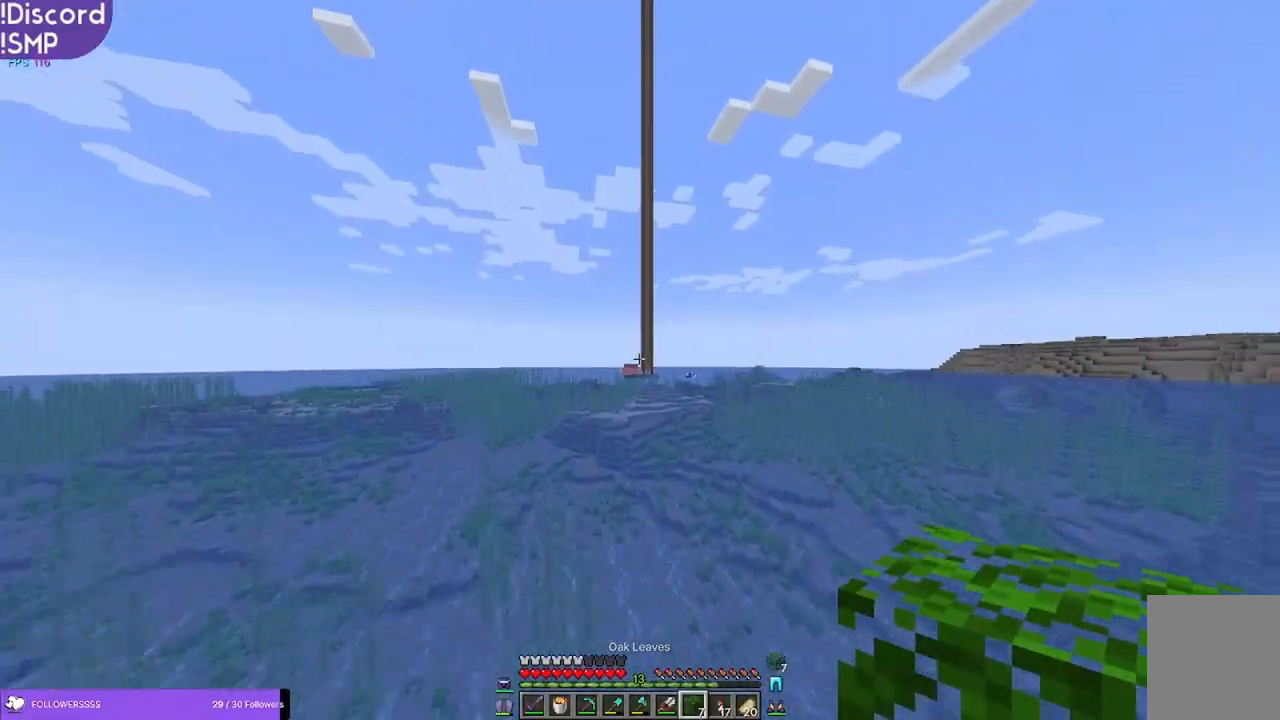
{"keys": ["w"], "mouse": [], "events": []}
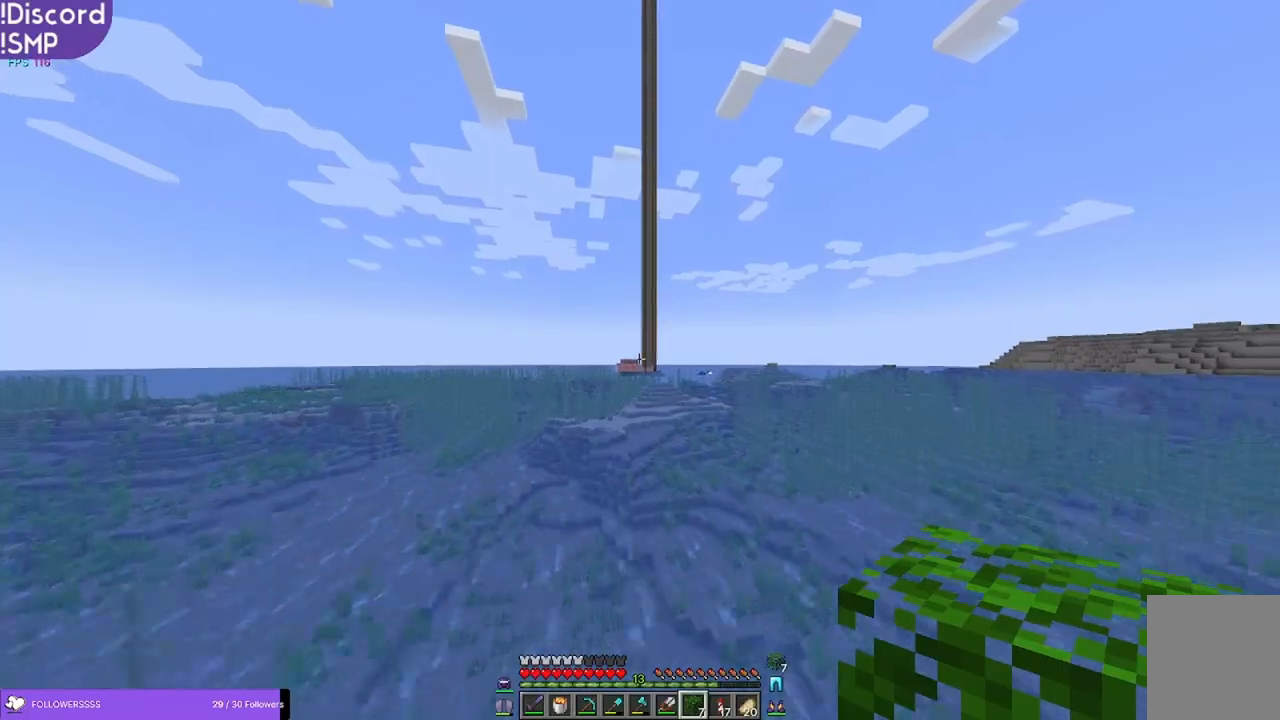
{"keys": ["w"], "mouse": [], "events": []}
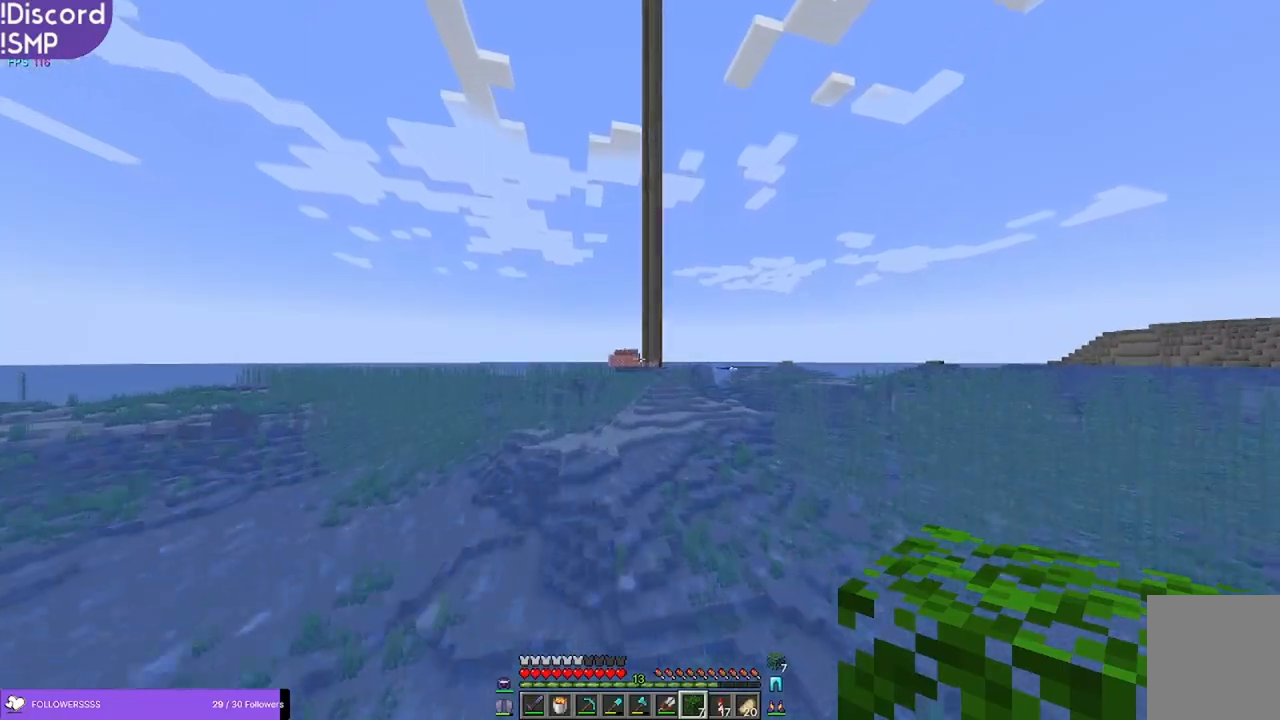
{"keys": ["w"], "mouse": [], "events": []}
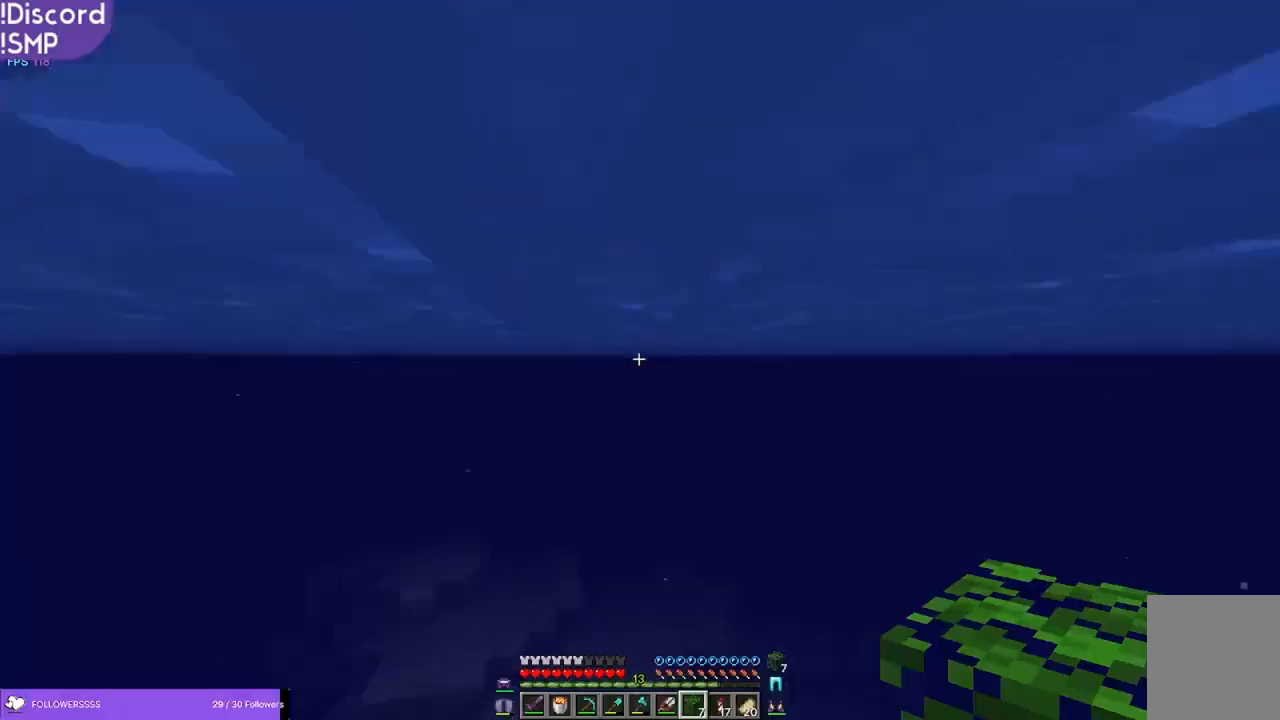
{"keys": ["a", "w"], "mouse": [], "events": [[466, "a", "down"]]}
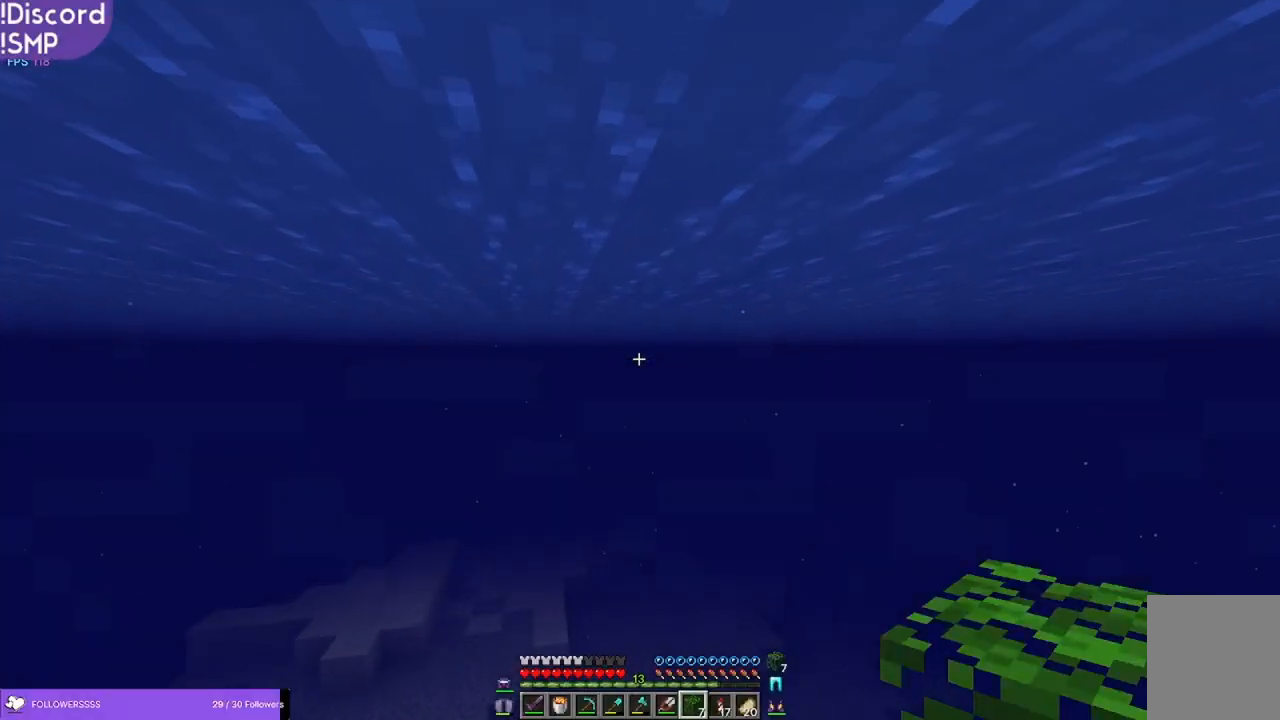
{"keys": ["a", "w"], "mouse": [], "events": []}
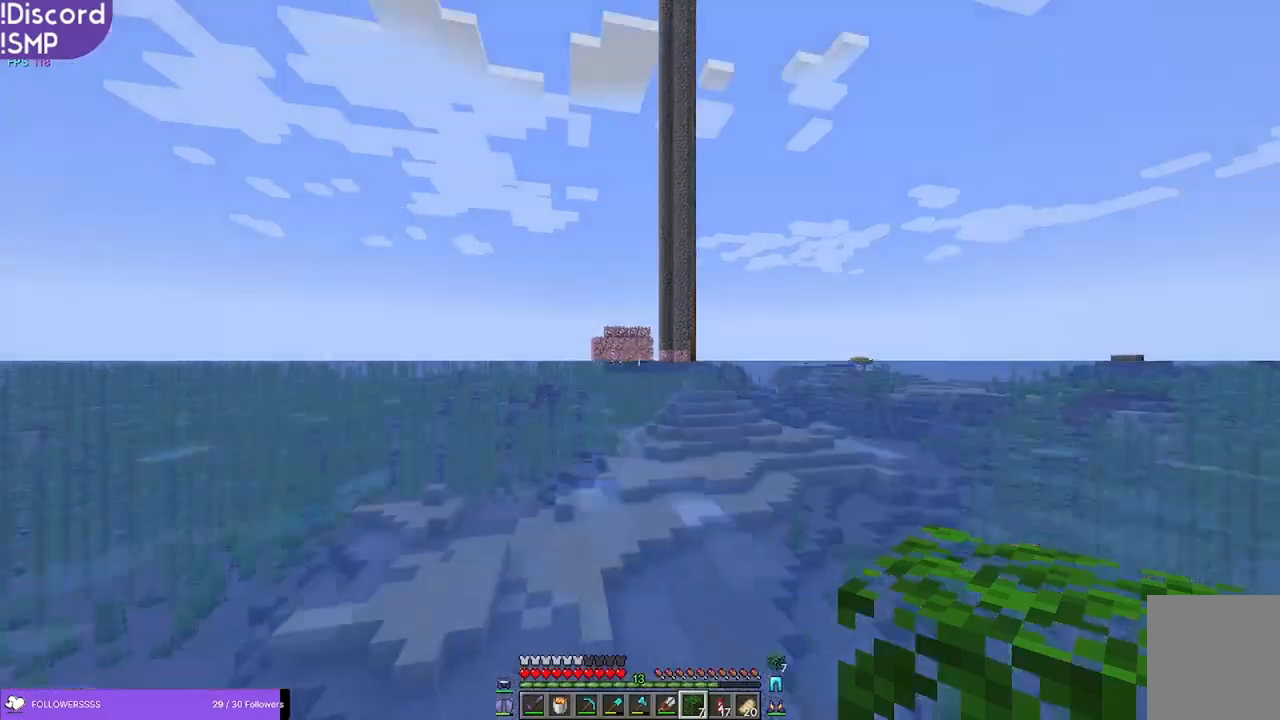
{"keys": ["a", "w"], "mouse": [], "events": []}
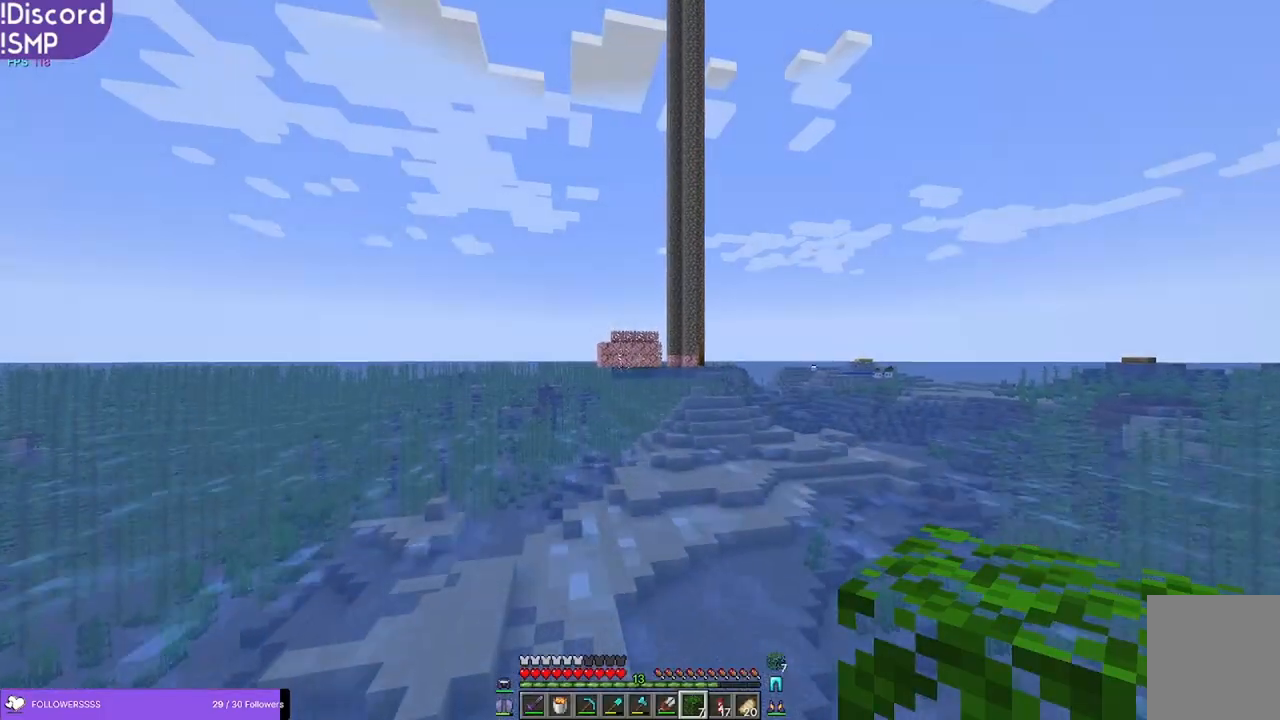
{"keys": ["w"], "mouse": [], "events": [[216, "a", "up"]]}